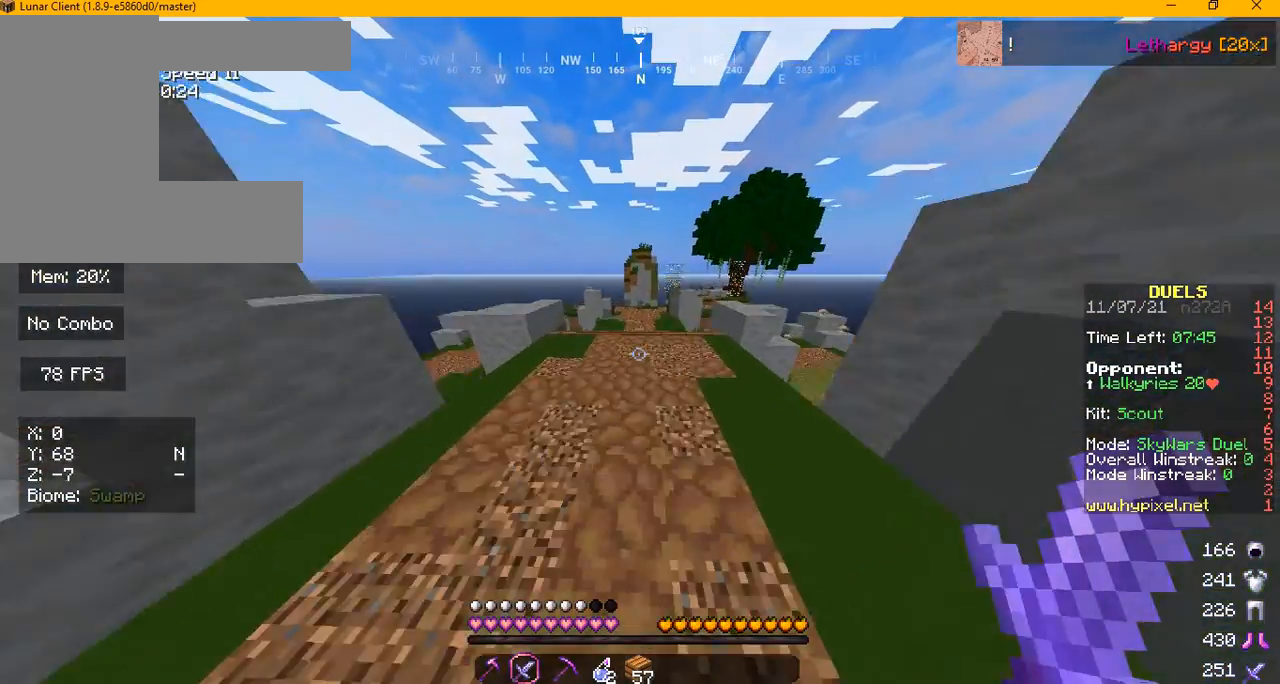
Gameplay with keyboard and mouse; each line is a JSON object with the keys and mouse buttons held at the frame after it. "events" lists presses ("down") and releases ("up") of "a", "d", "s", "w", "mouse_left" and "mouse_right" between this image and that frame as [ms after this image, input, new state], when the widget could be followed in between. "mouse_left", "mouse_right" = the "left", "right" buttons of the "mouse" list. No other keys are recorded. Fast repeated clicks can show as one long hold. Mouse movement is not recorded.
{"keys": ["w"], "mouse": [], "events": []}
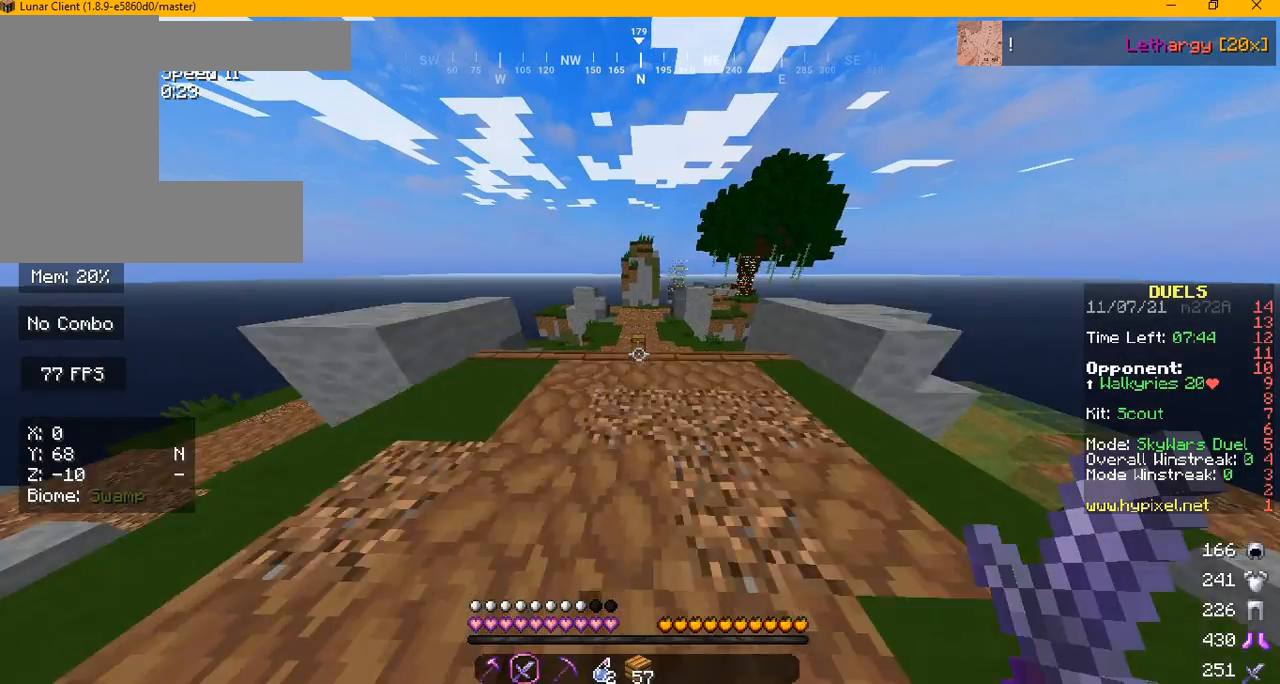
{"keys": ["w"], "mouse": [], "events": []}
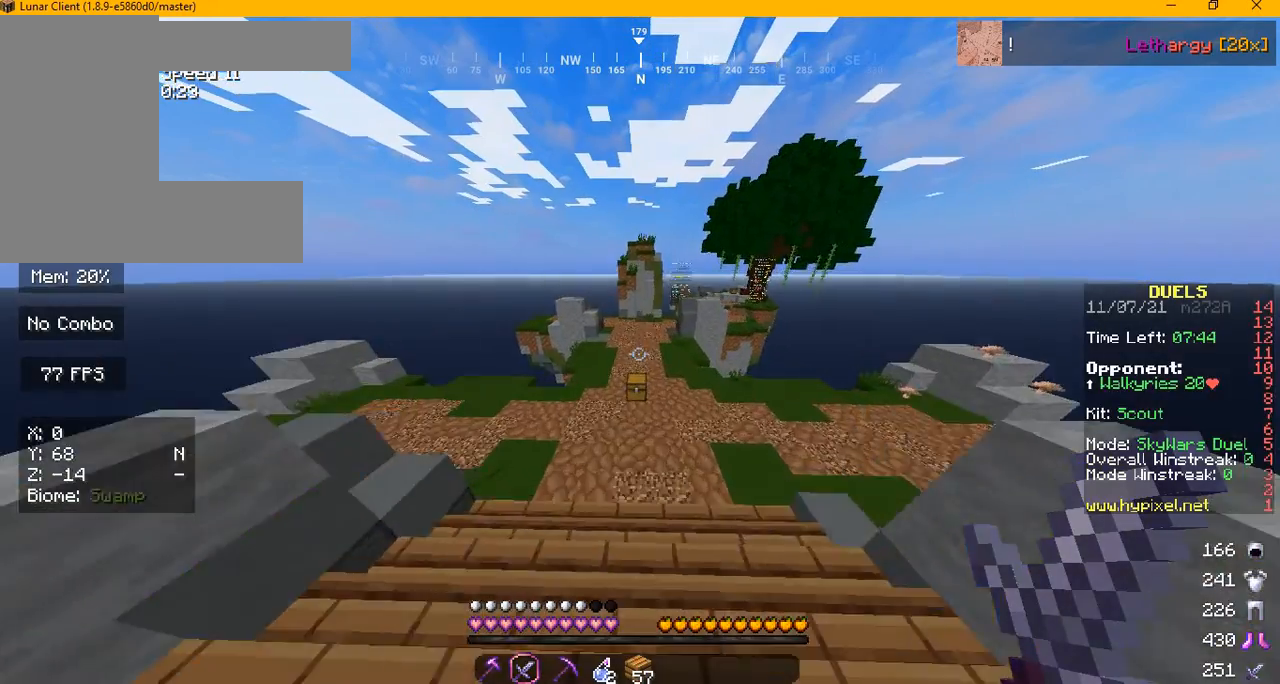
{"keys": ["w"], "mouse": [], "events": []}
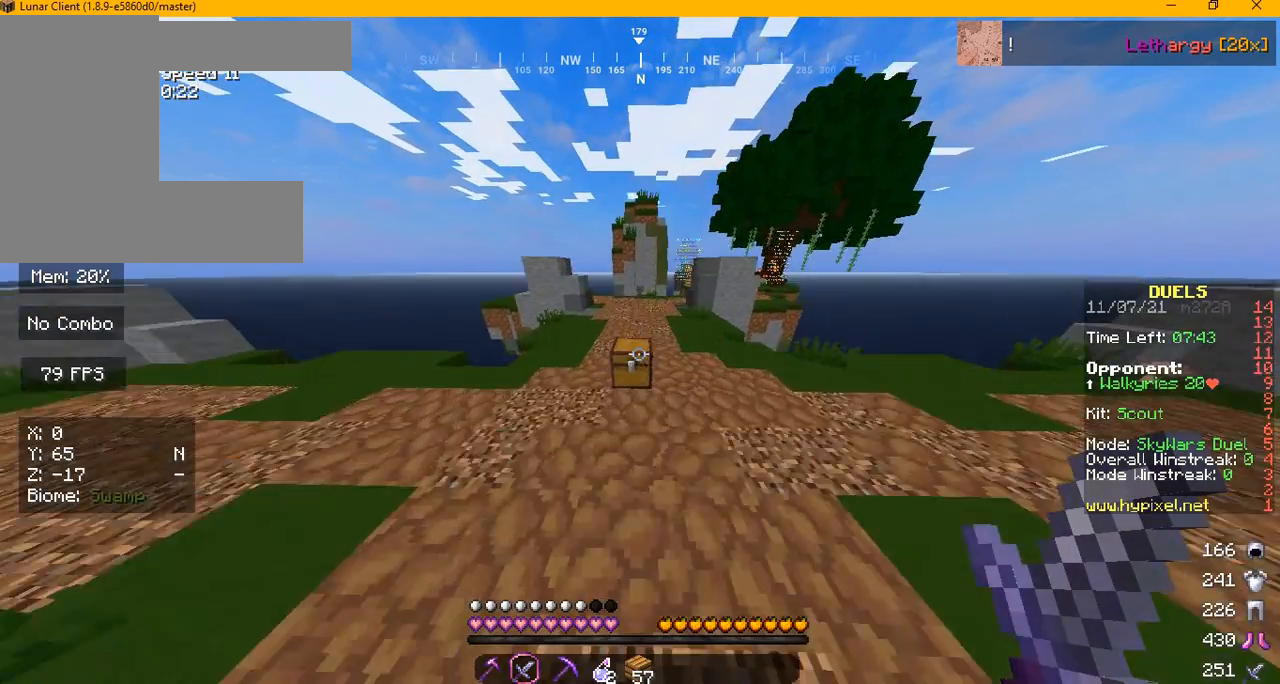
{"keys": ["w"], "mouse": [], "events": []}
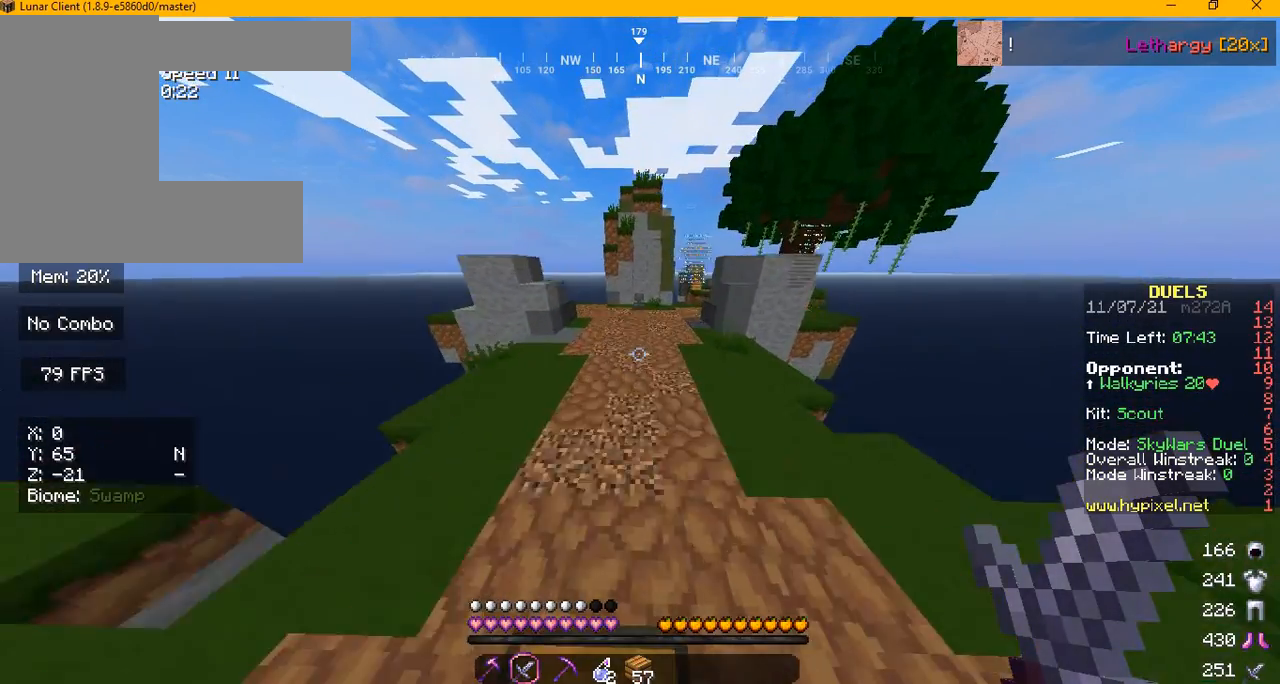
{"keys": ["w"], "mouse": [], "events": []}
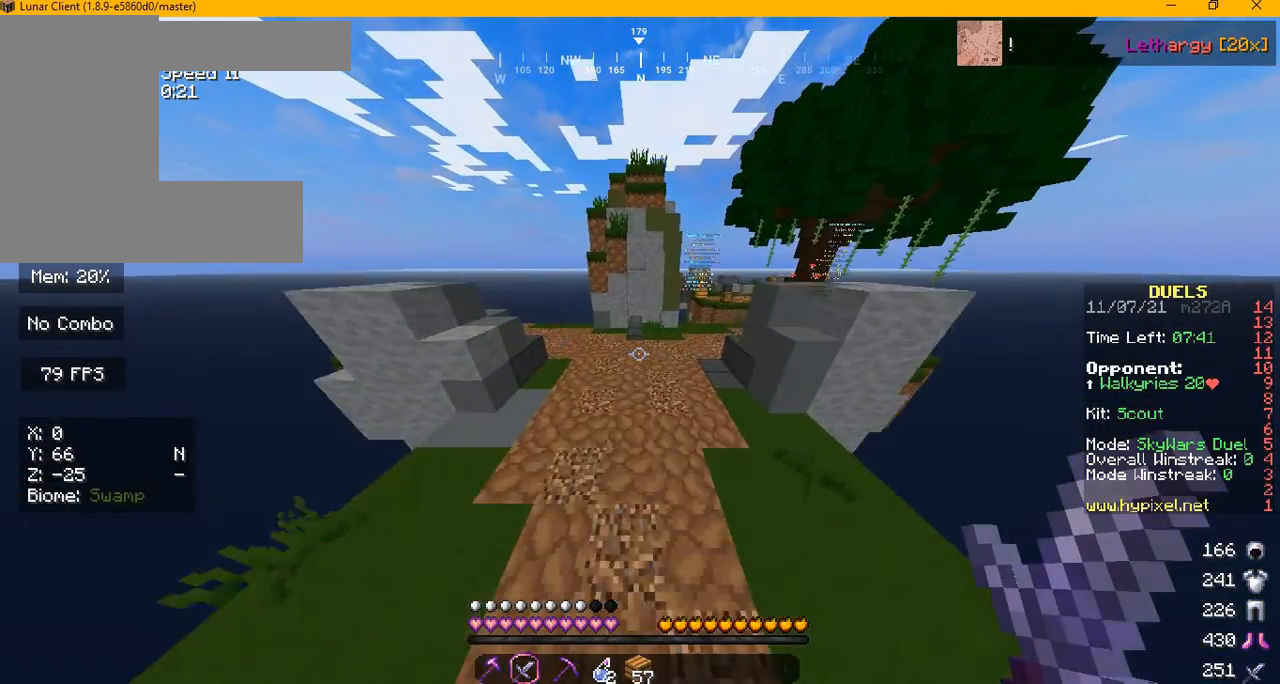
{"keys": ["a", "w"], "mouse": [], "events": [[459, "a", "down"]]}
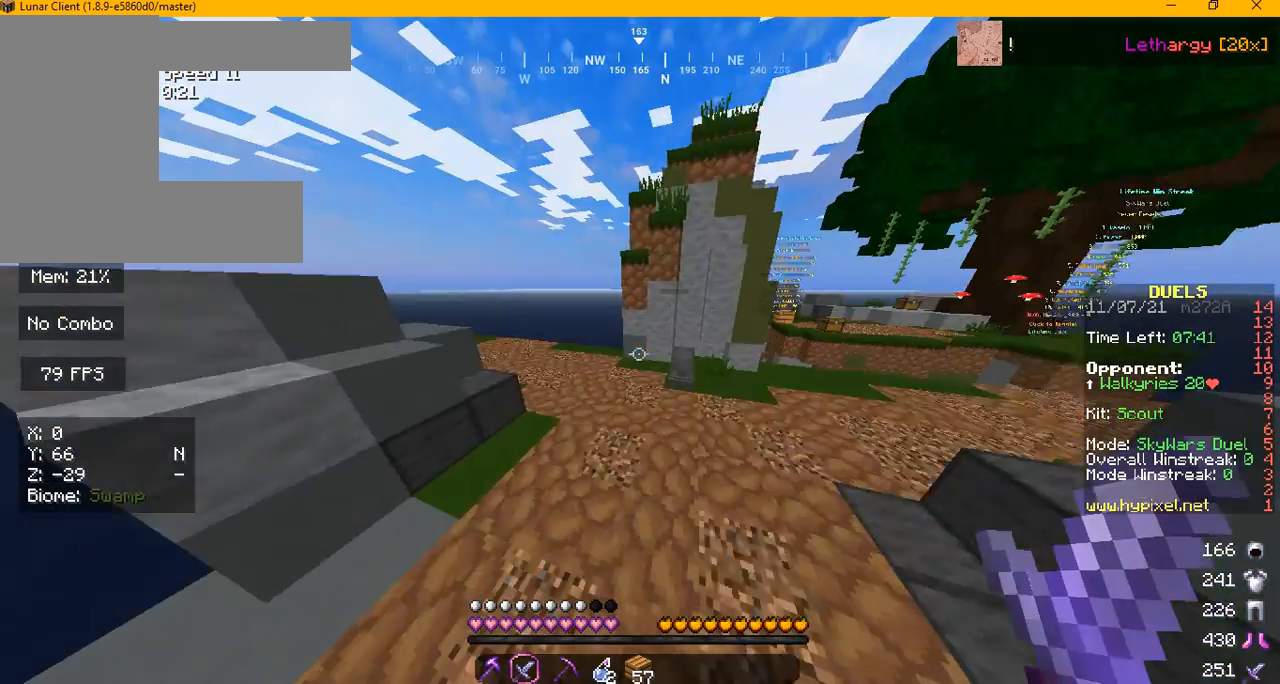
{"keys": ["a", "w"], "mouse": [], "events": []}
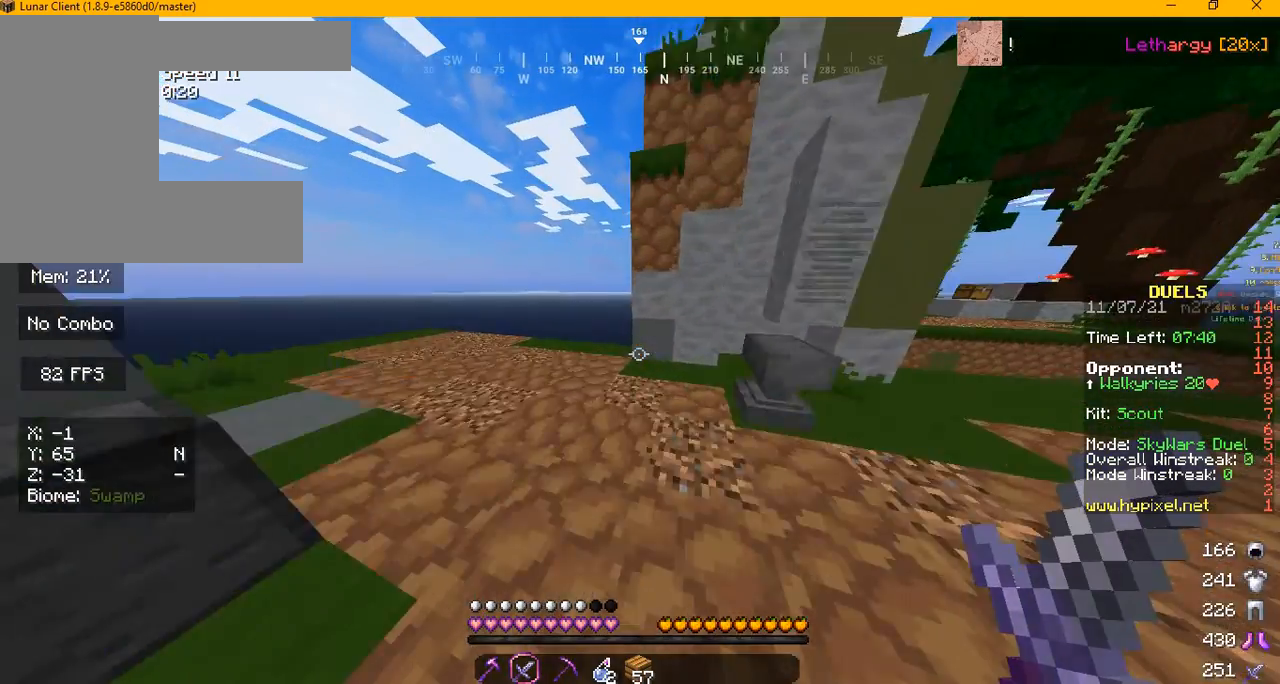
{"keys": ["w"], "mouse": [], "events": [[459, "a", "up"]]}
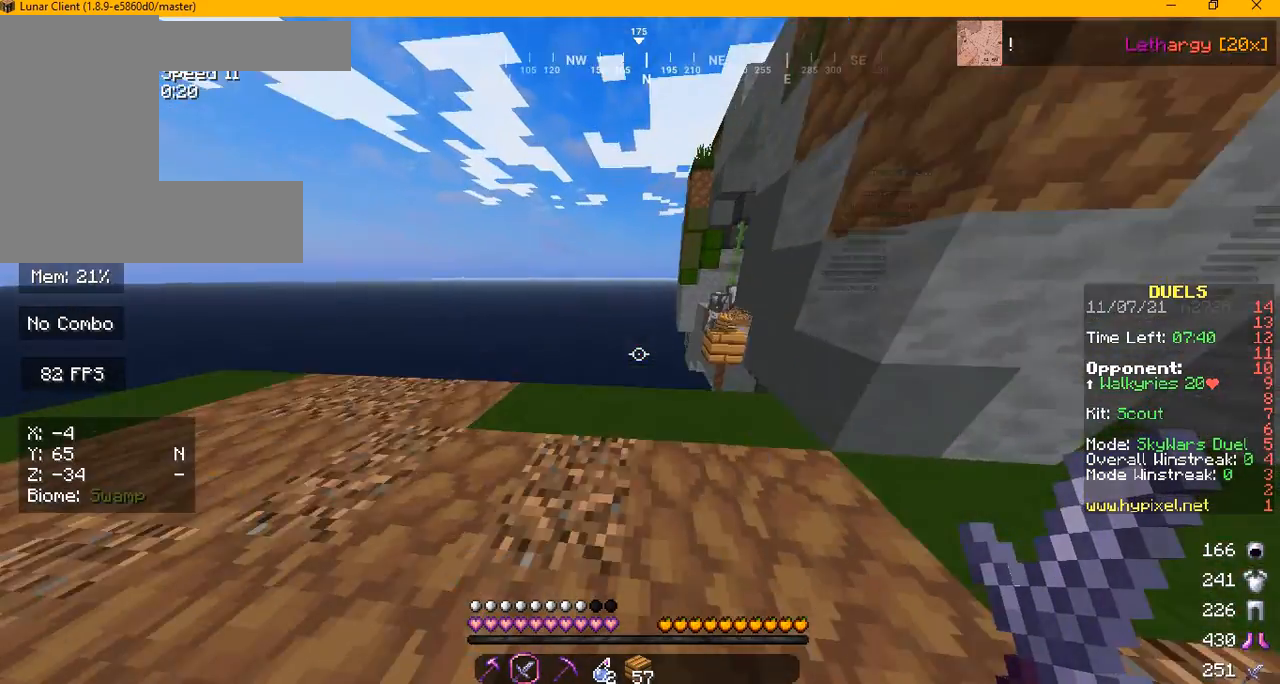
{"keys": [], "mouse": [], "events": [[84, "w", "up"], [292, "w", "down"], [417, "w", "up"]]}
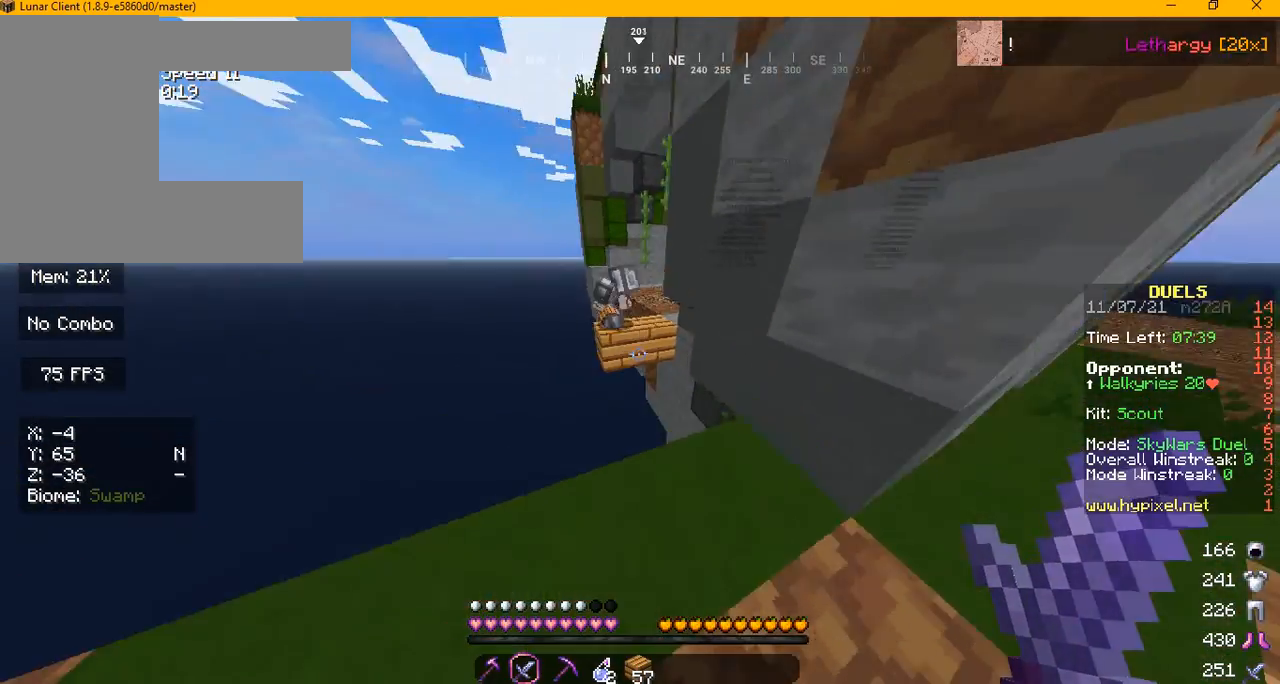
{"keys": [], "mouse": [], "events": []}
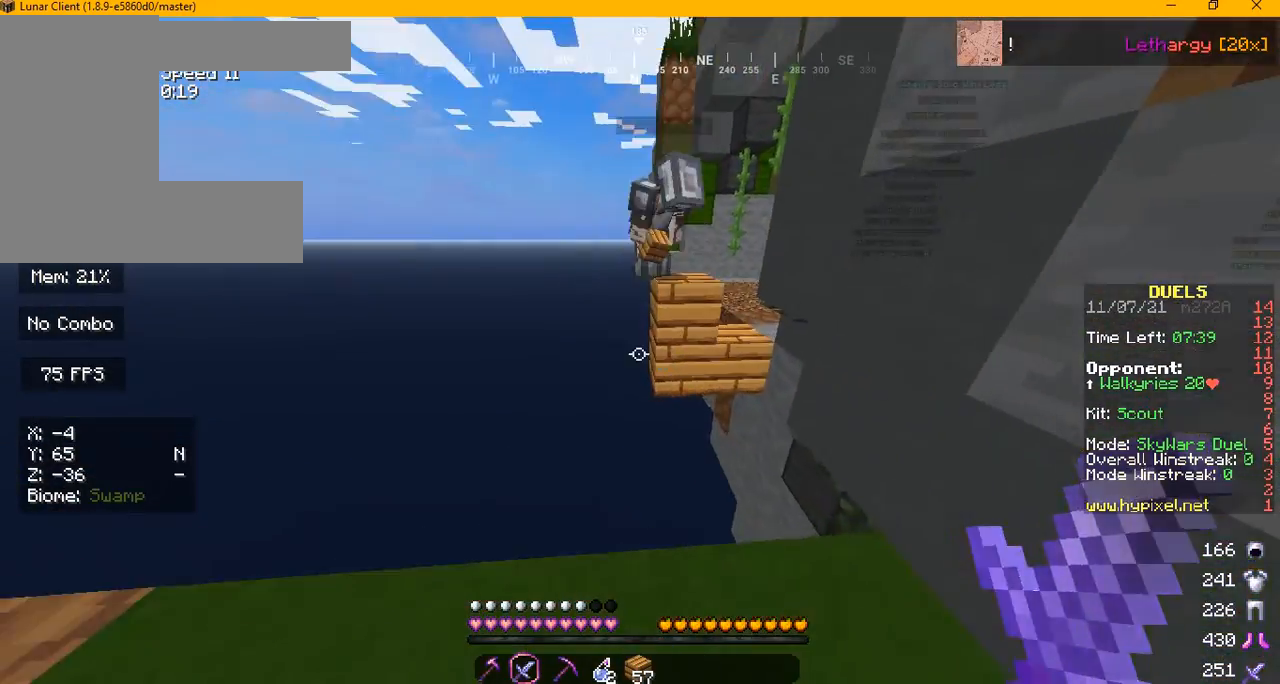
{"keys": [], "mouse": [], "events": [[209, "s", "down"], [417, "s", "up"]]}
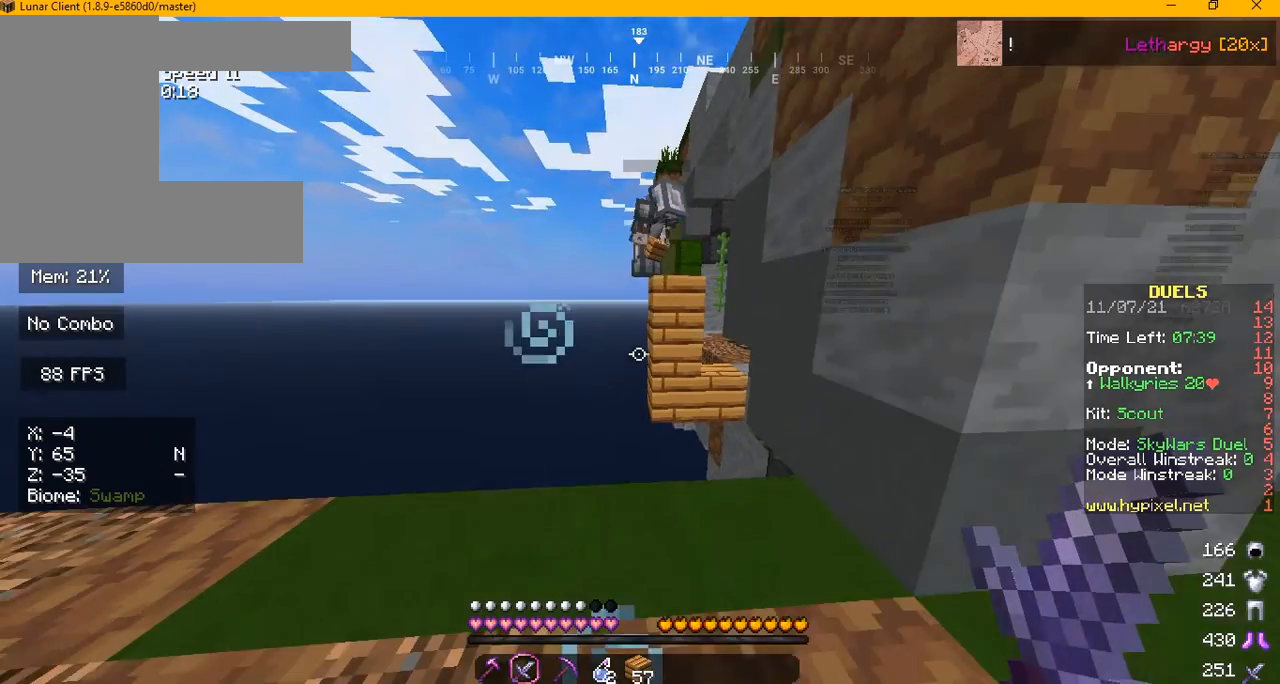
{"keys": [], "mouse": [], "events": []}
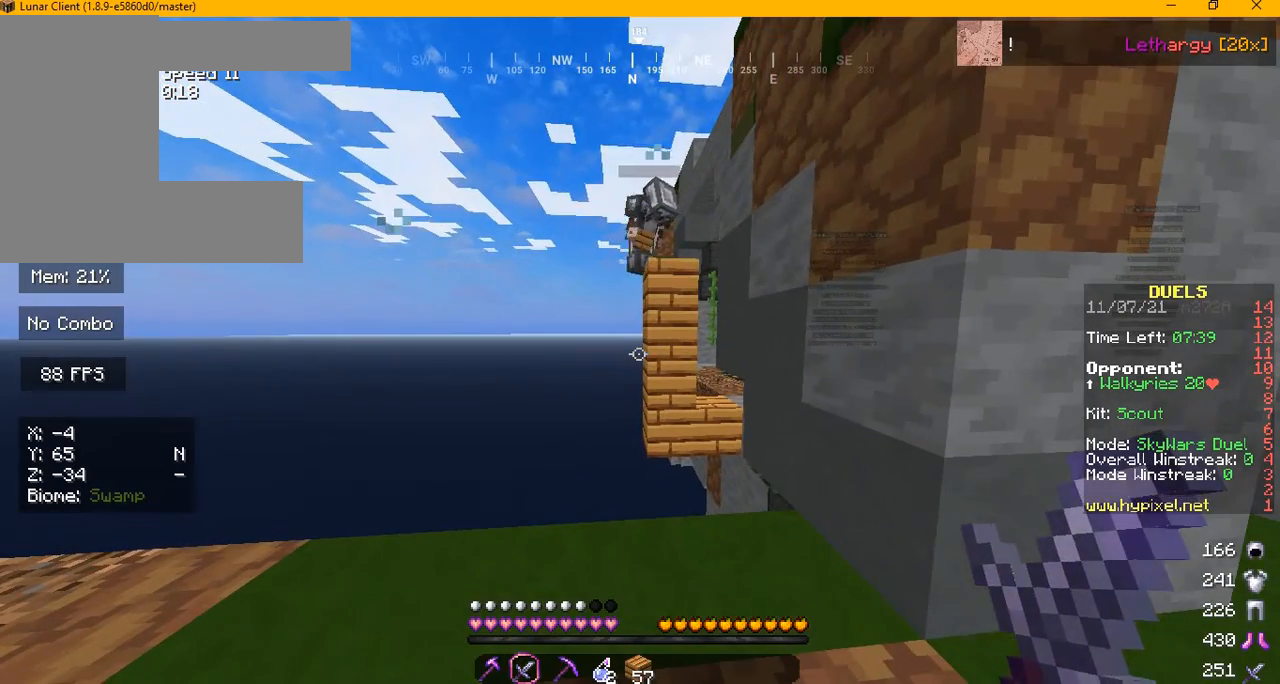
{"keys": [], "mouse": [], "events": []}
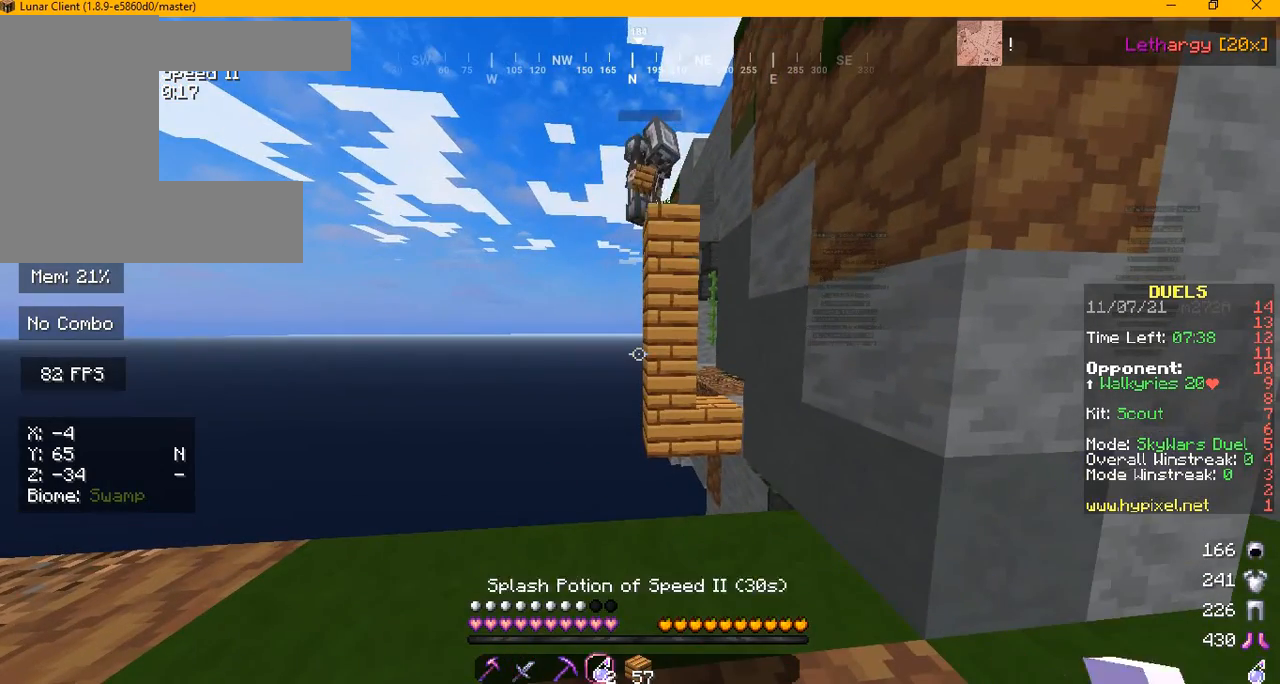
{"keys": [], "mouse": [], "events": [[292, "w", "down"], [459, "w", "up"]]}
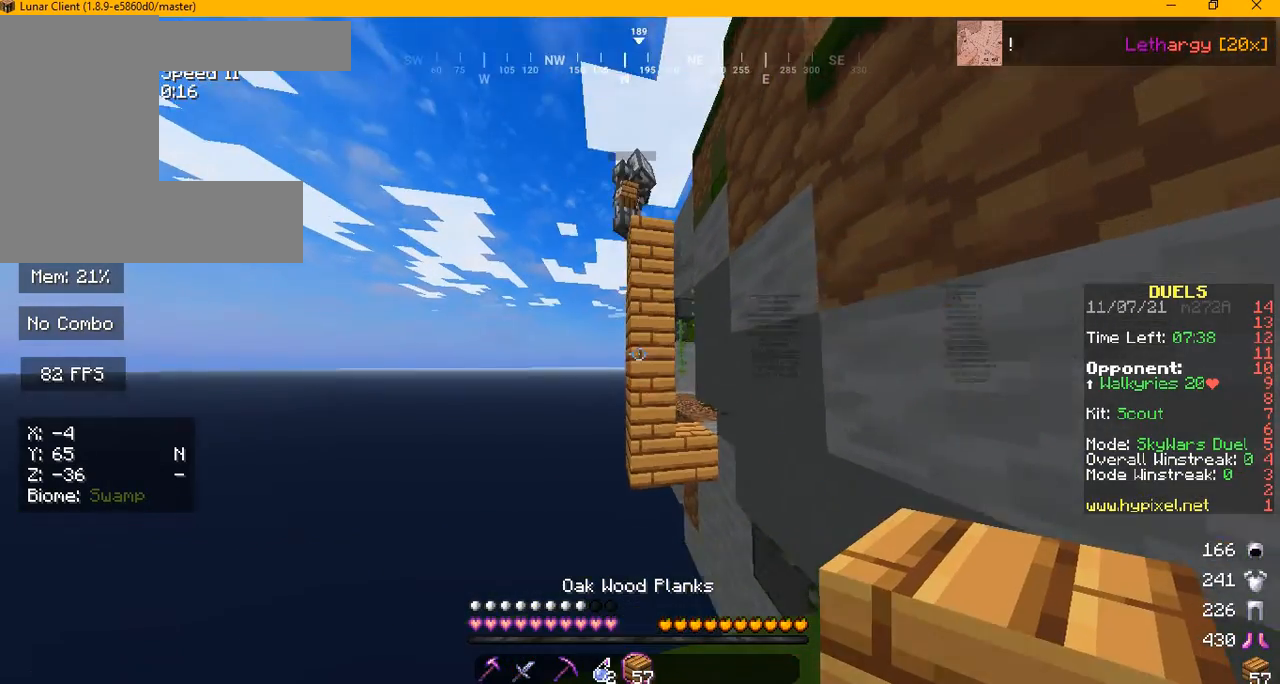
{"keys": [], "mouse": ["right"], "events": [[125, "mouse_right", "down"]]}
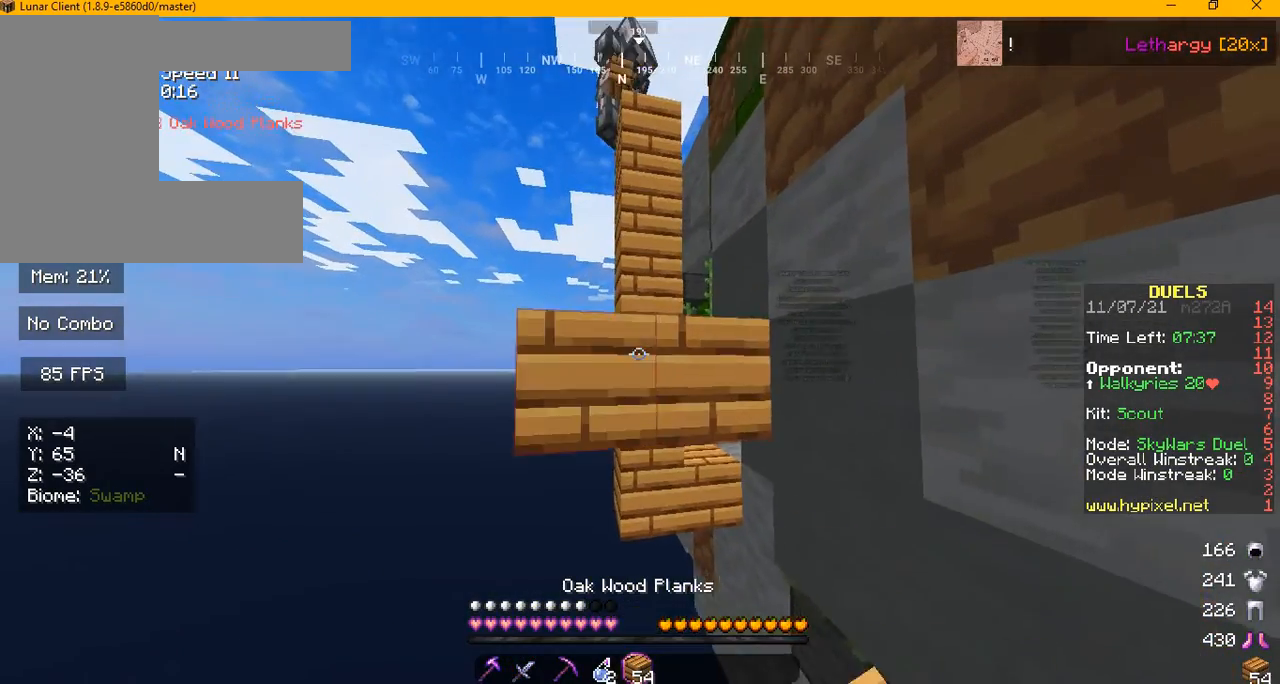
{"keys": ["s"], "mouse": ["right"], "events": [[167, "s", "down"], [250, "d", "down"], [250, "mouse_right", "up"], [292, "mouse_right", "down"], [459, "d", "up"]]}